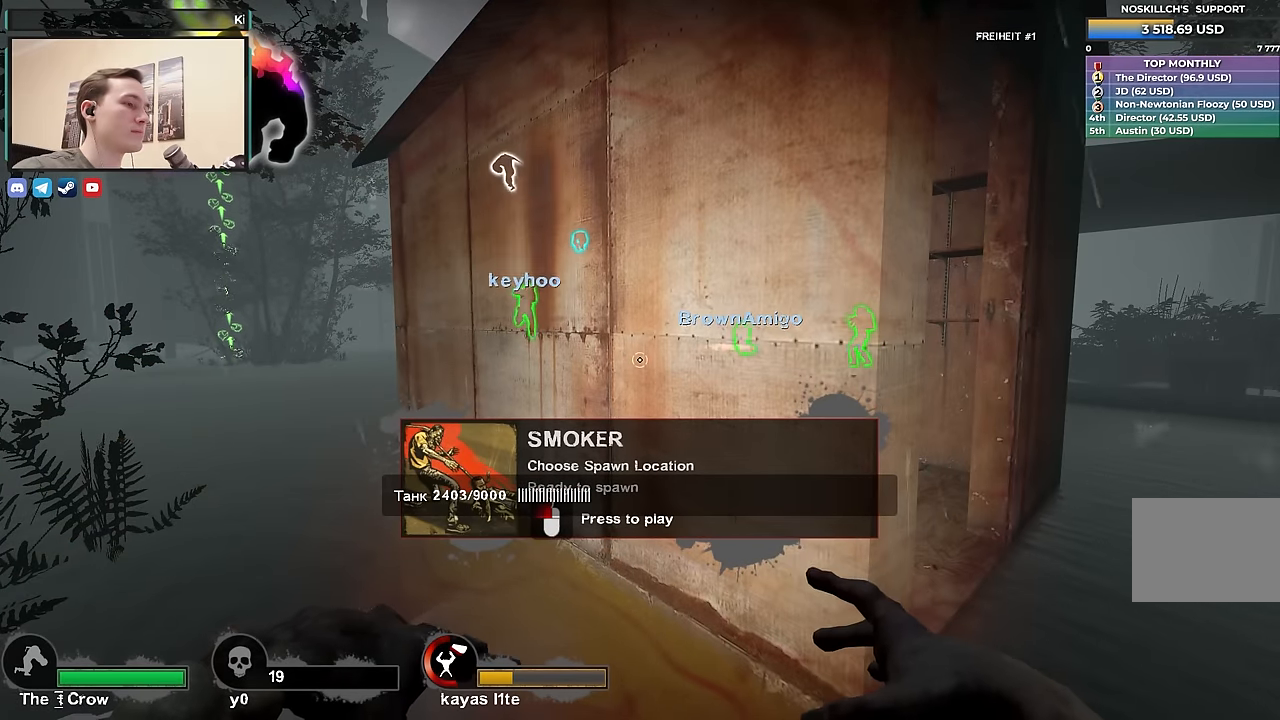
Gameplay with keyboard; each line is a JSON object with the keys held at the frame after it. "events" lists presses ("down") and releases ("up") of "1", "2", "3", "4", "a", "alt", "ctrl", "d", "e", "f", "q", "r", "s", "shift", "space", "tab" and "w" between this image and that frame as [ms after this image, input, new state], when the widget could be followed in between. No other keys are recorded. Mouse input is not recorded.
{"keys": [], "events": []}
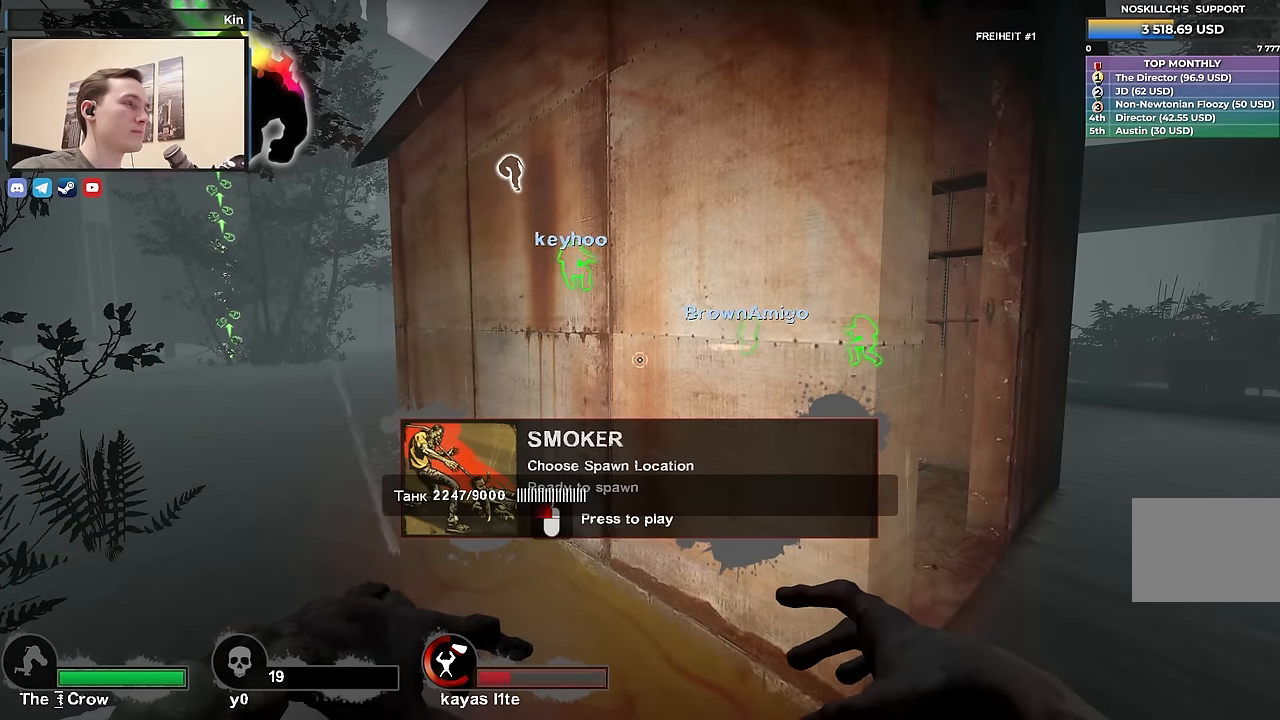
{"keys": [], "events": []}
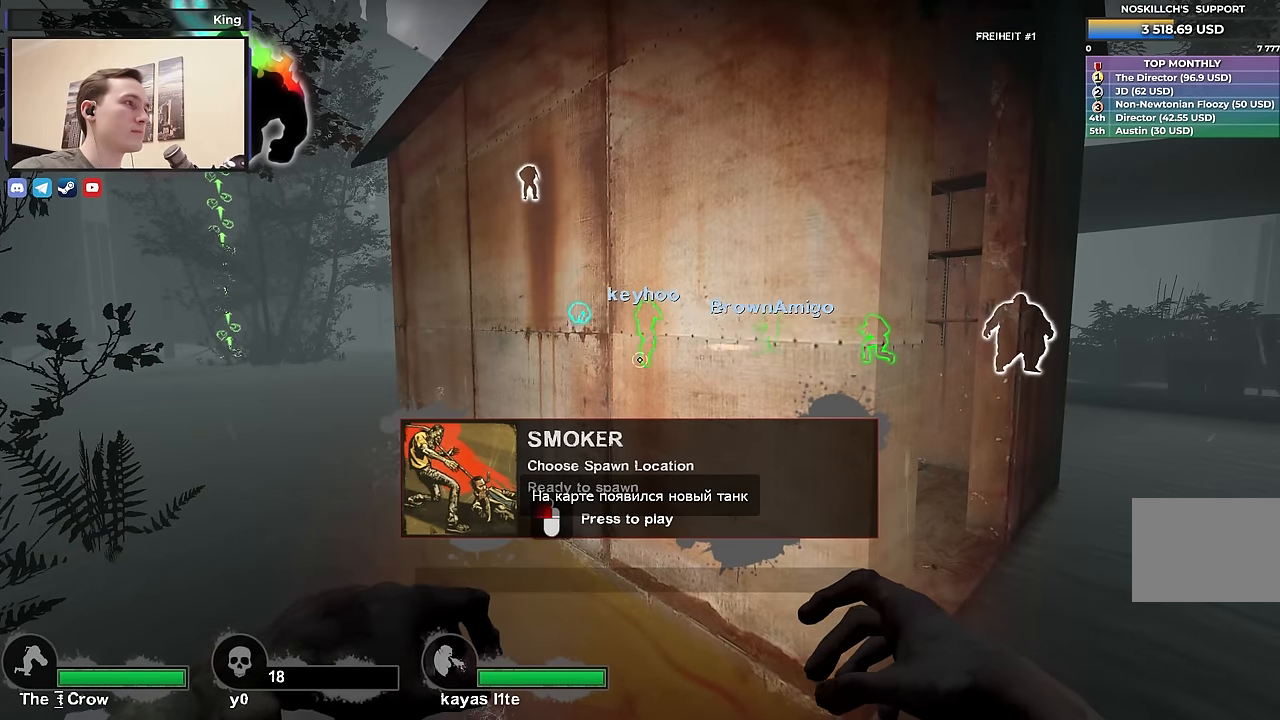
{"keys": [], "events": []}
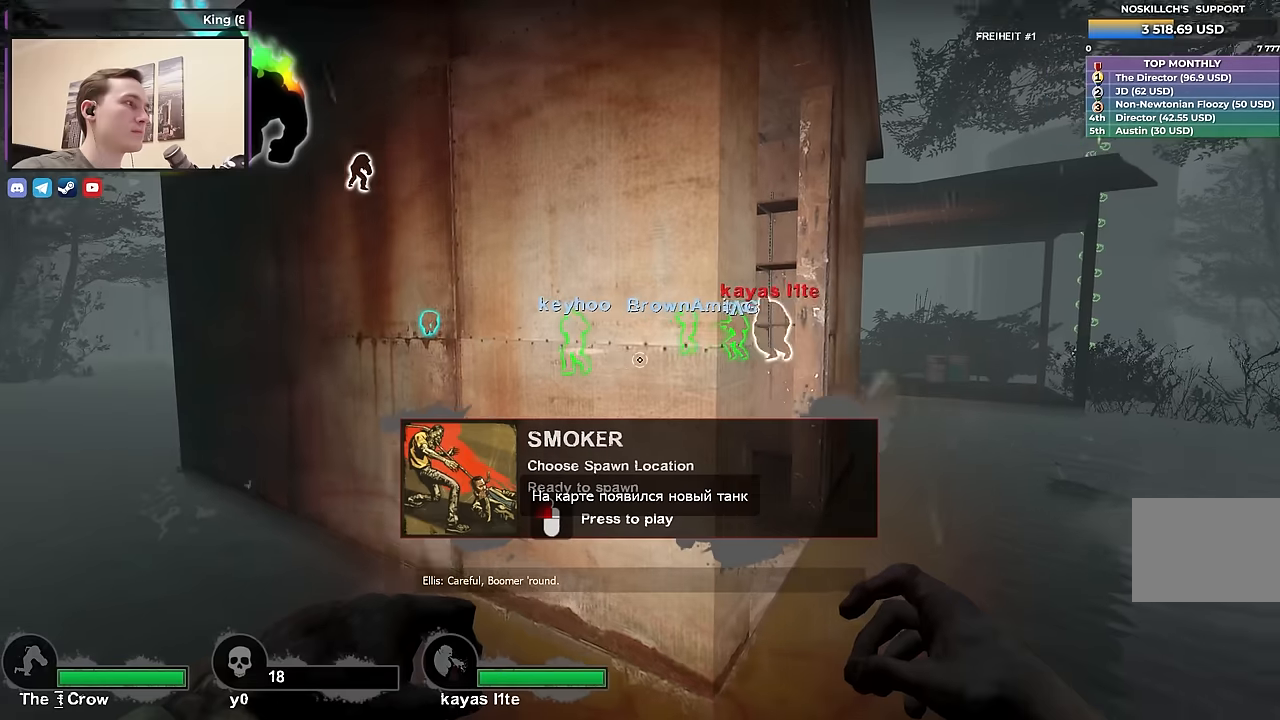
{"keys": [], "events": []}
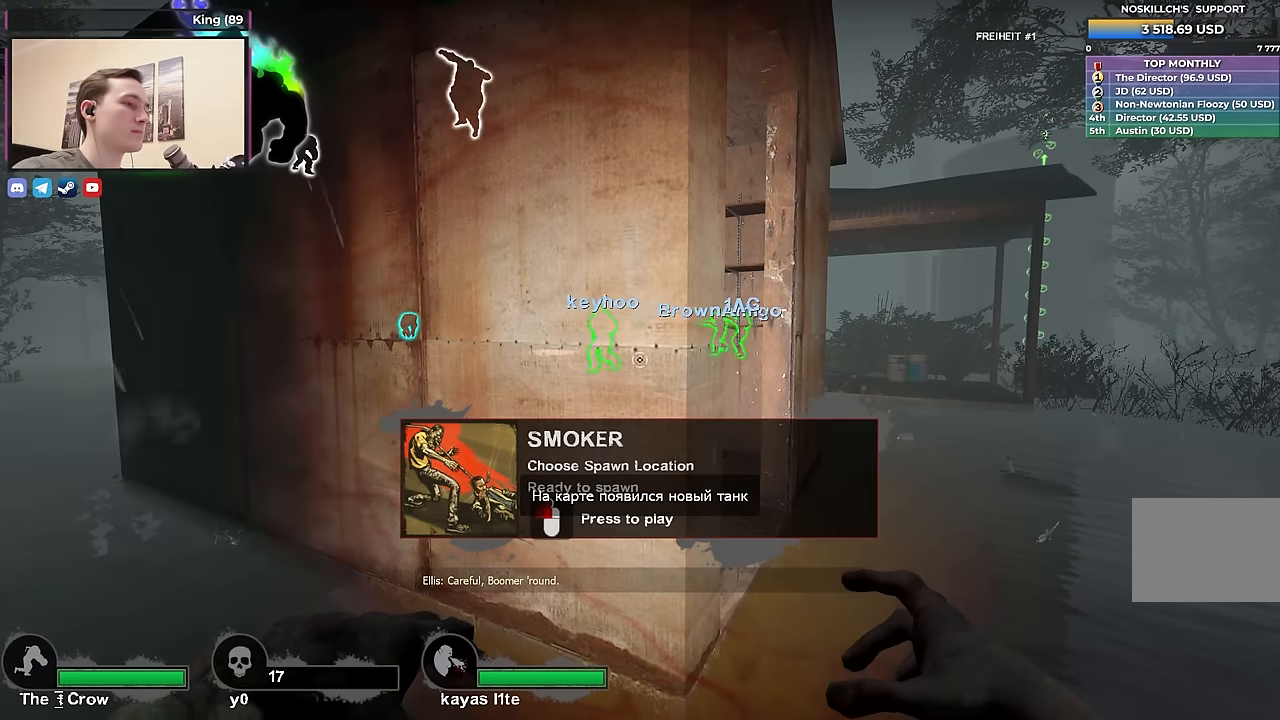
{"keys": [], "events": []}
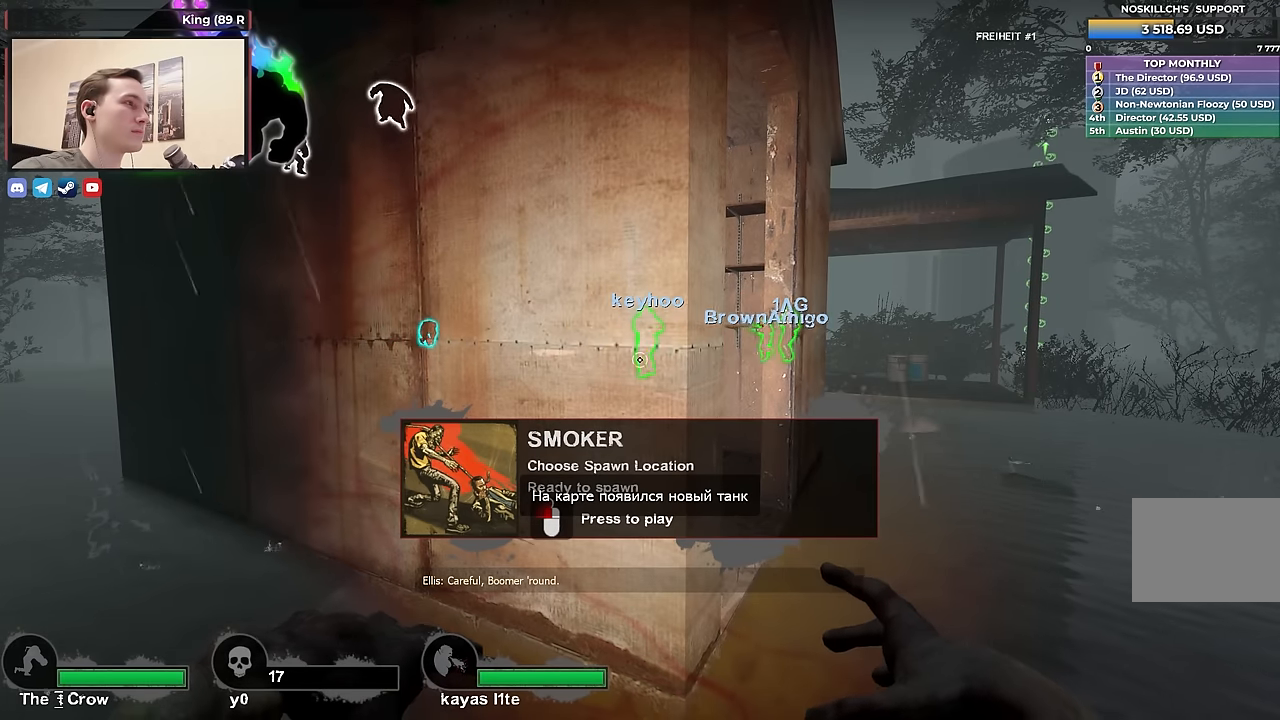
{"keys": [], "events": []}
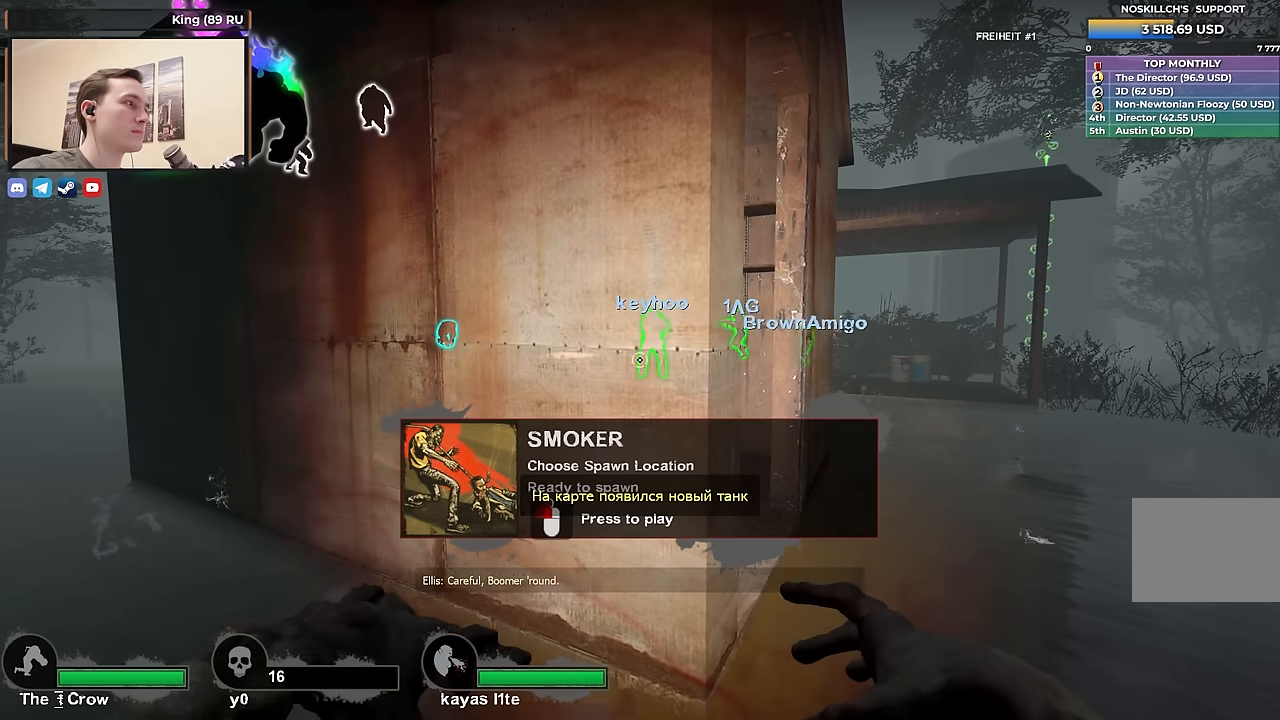
{"keys": [], "events": [[134, "a", "down"], [317, "a", "up"]]}
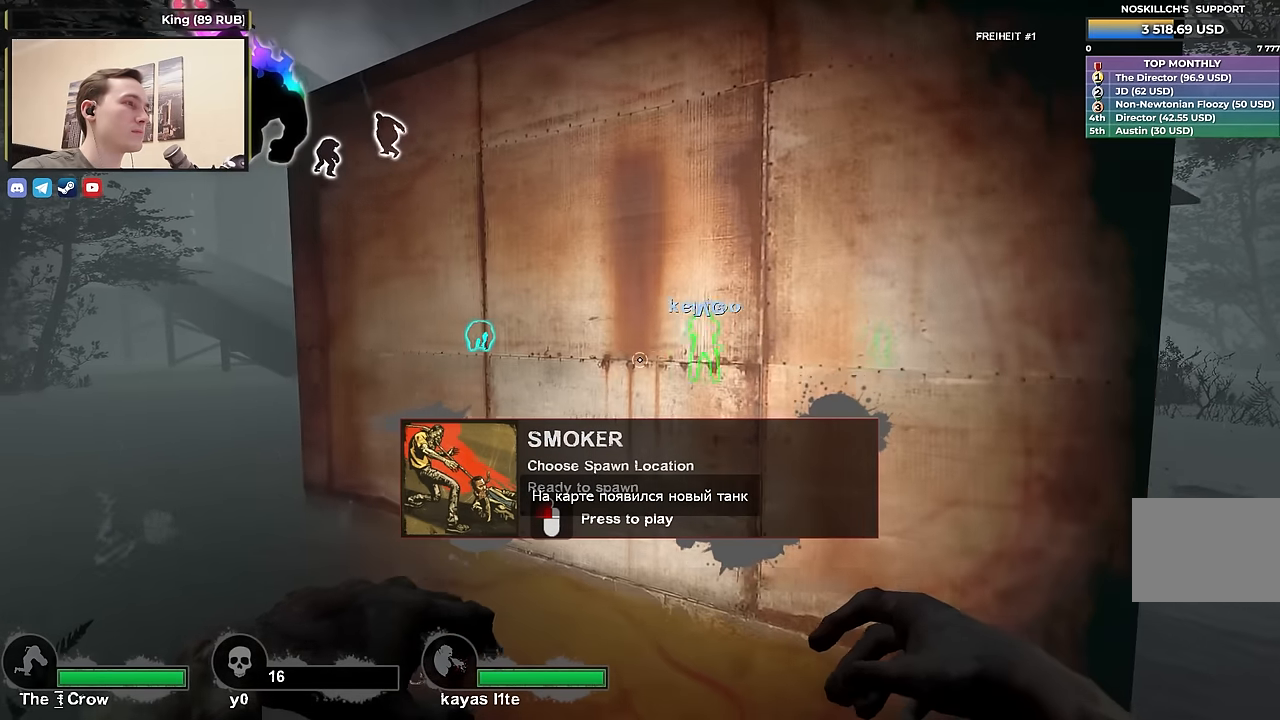
{"keys": [], "events": []}
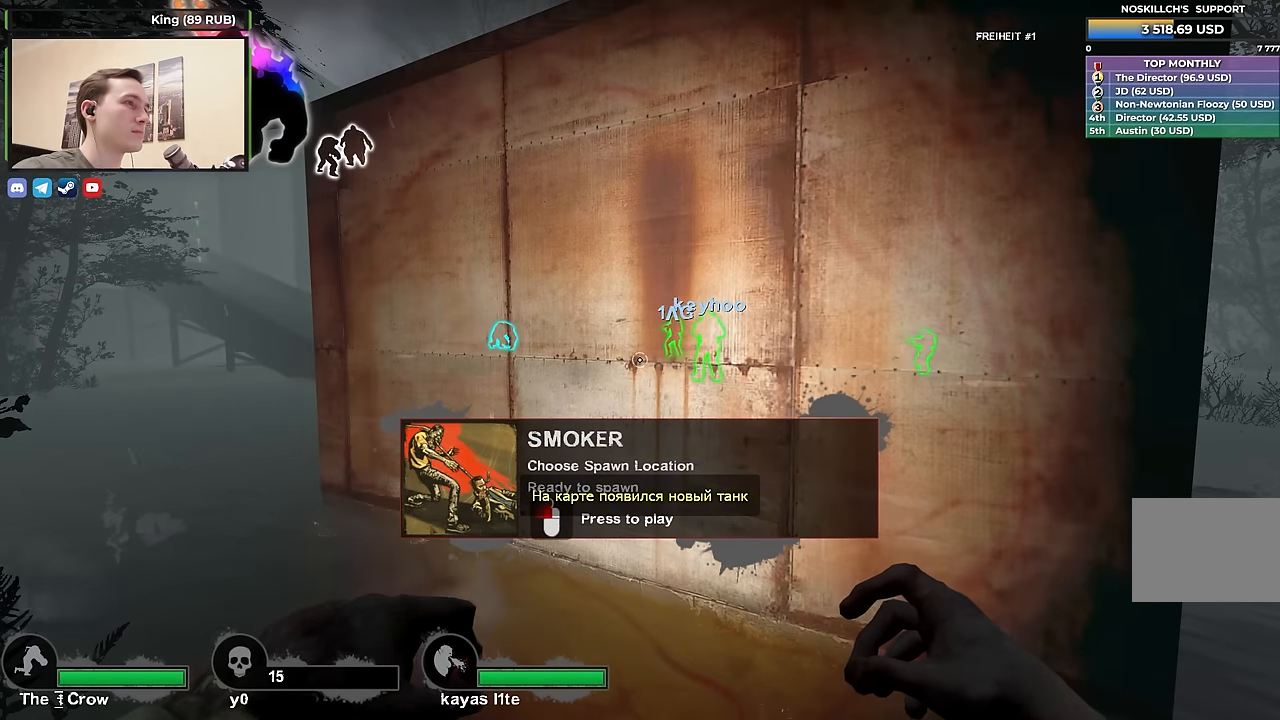
{"keys": [], "events": []}
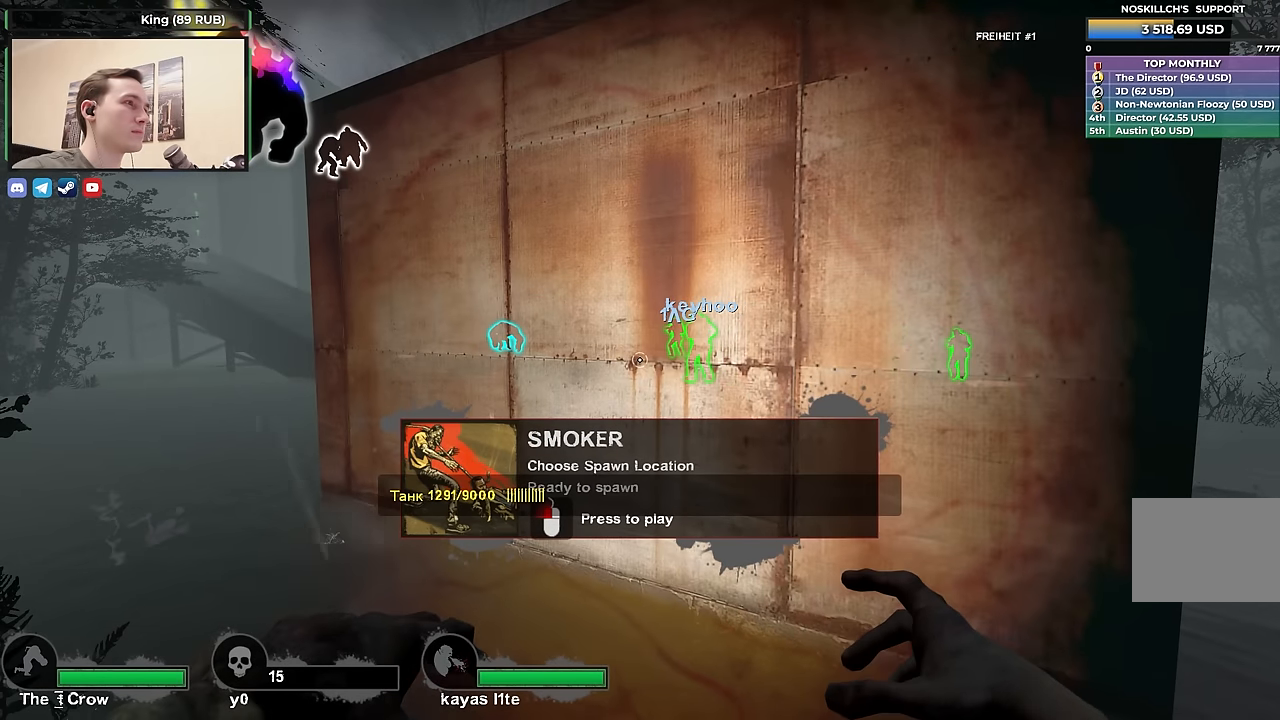
{"keys": [], "events": []}
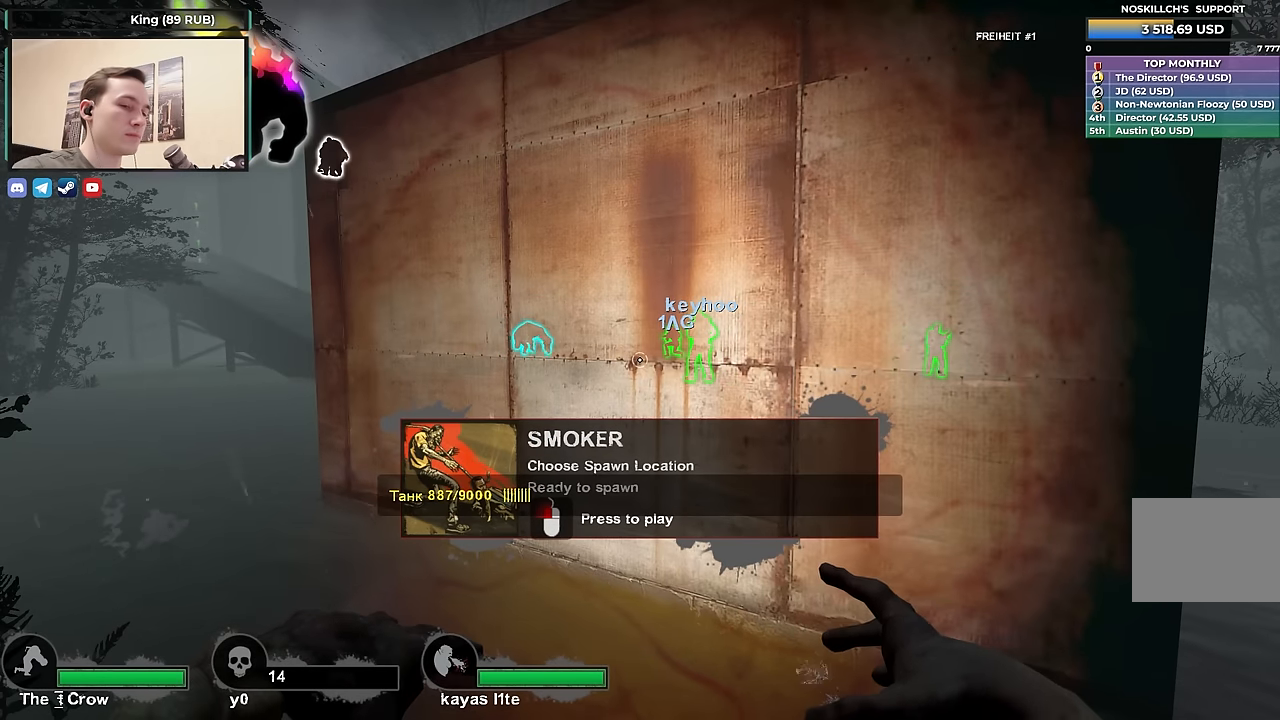
{"keys": [], "events": []}
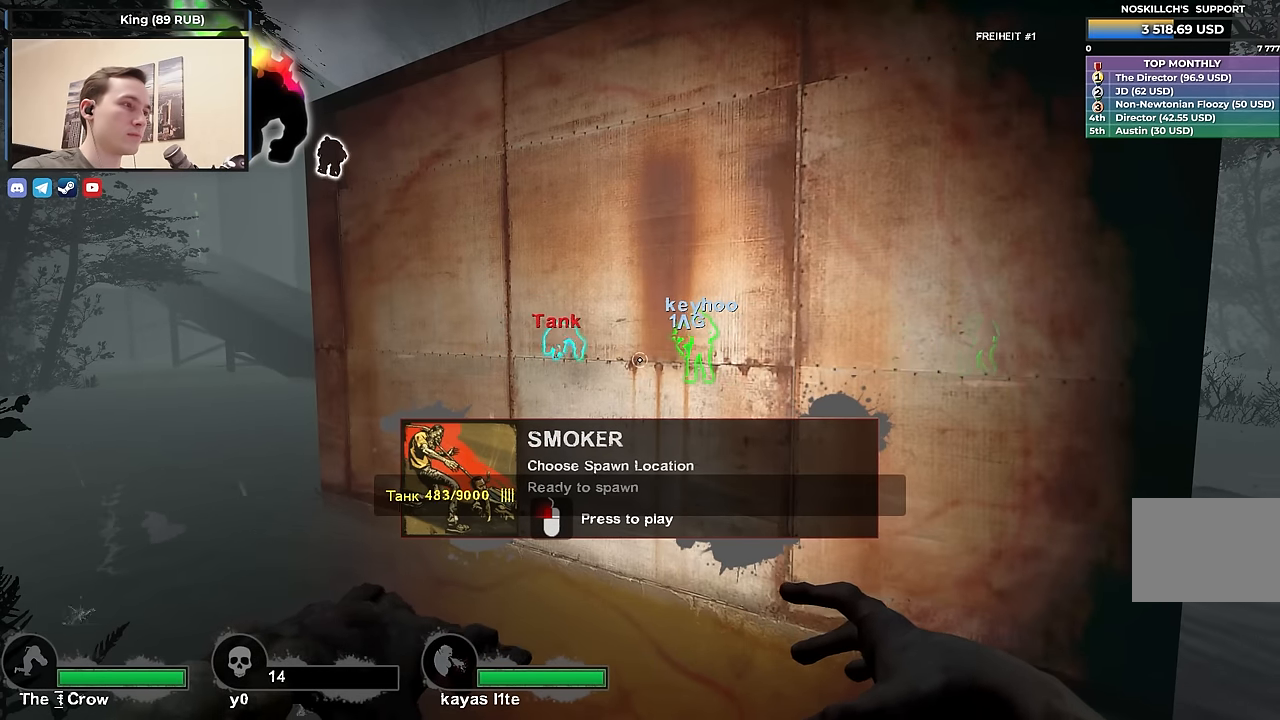
{"keys": [], "events": []}
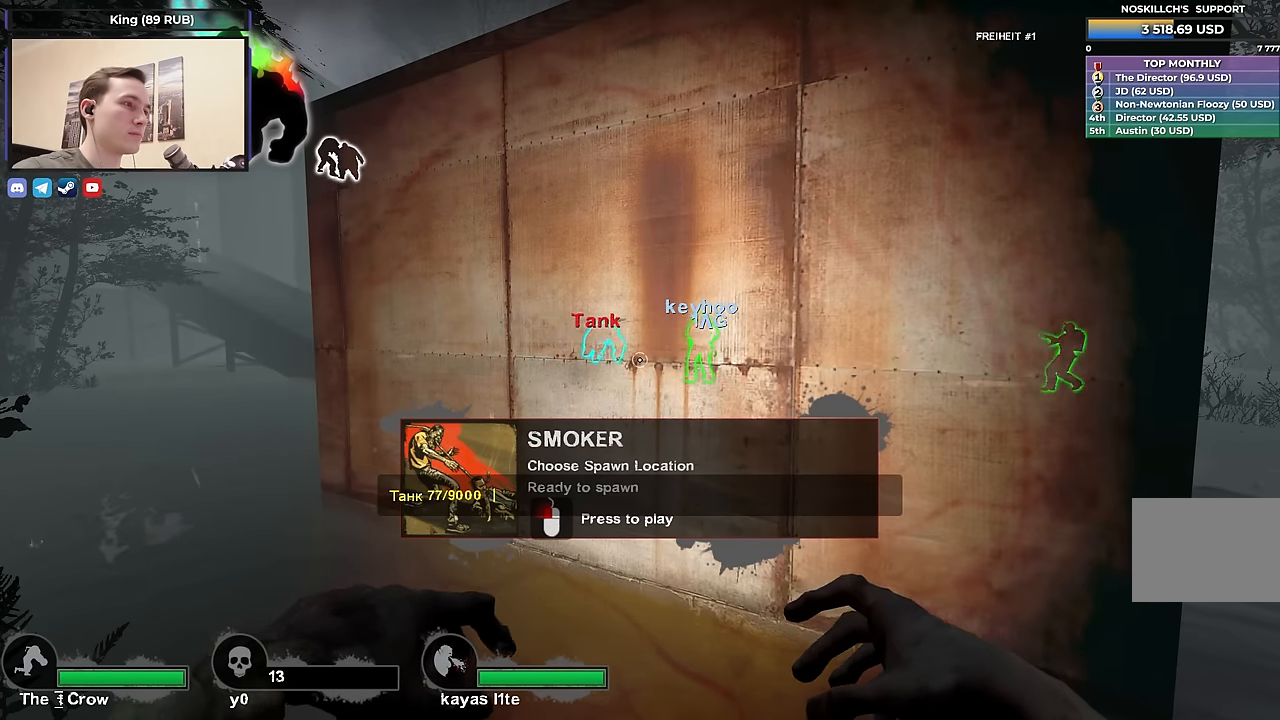
{"keys": [], "events": []}
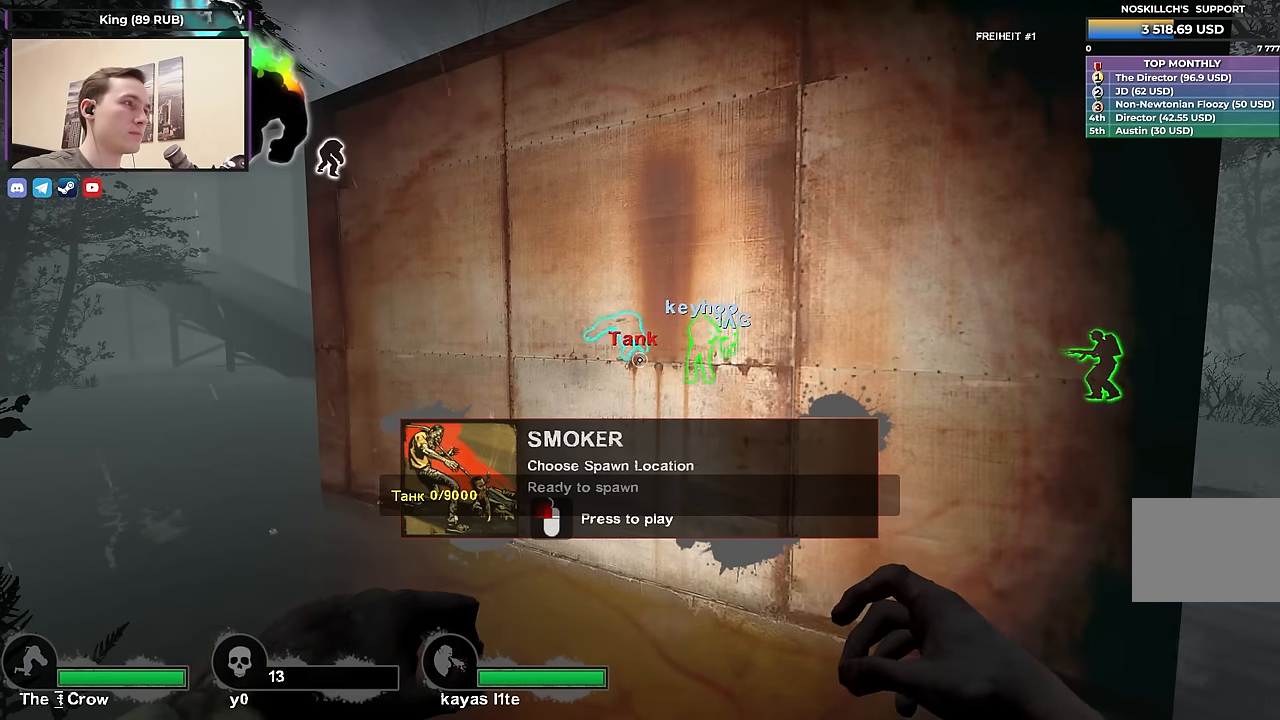
{"keys": [], "events": []}
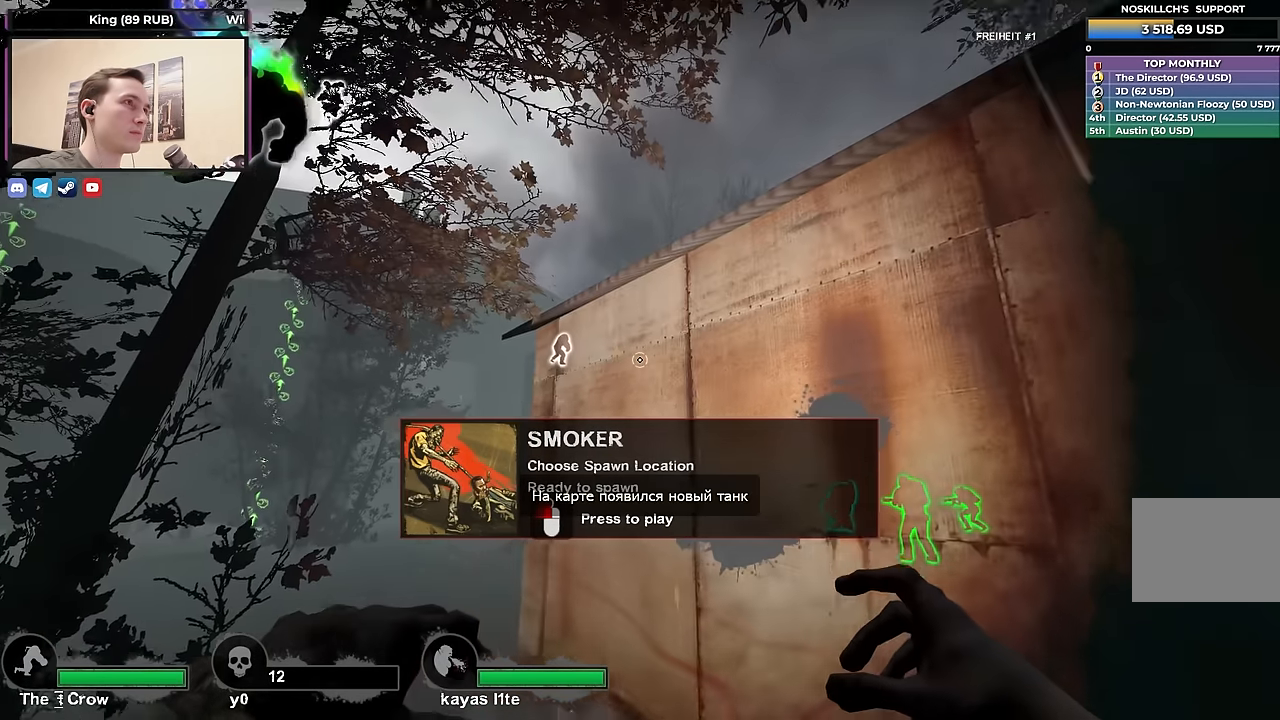
{"keys": [], "events": []}
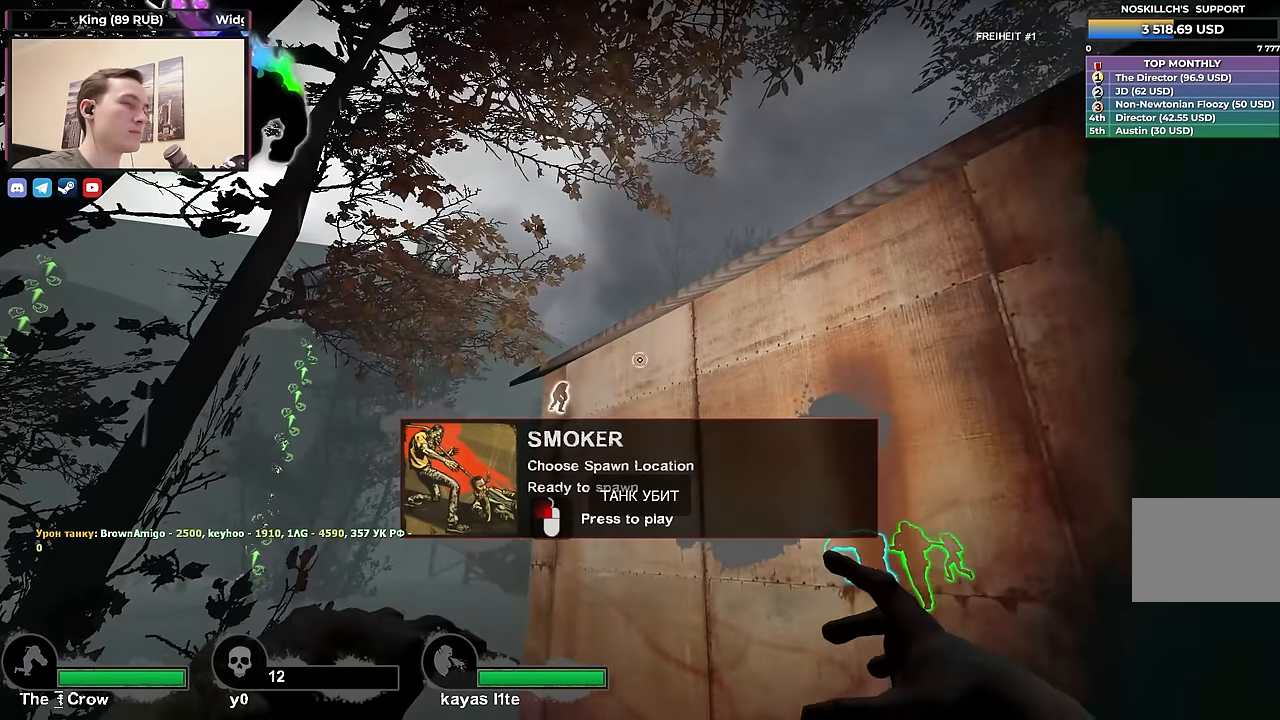
{"keys": [], "events": []}
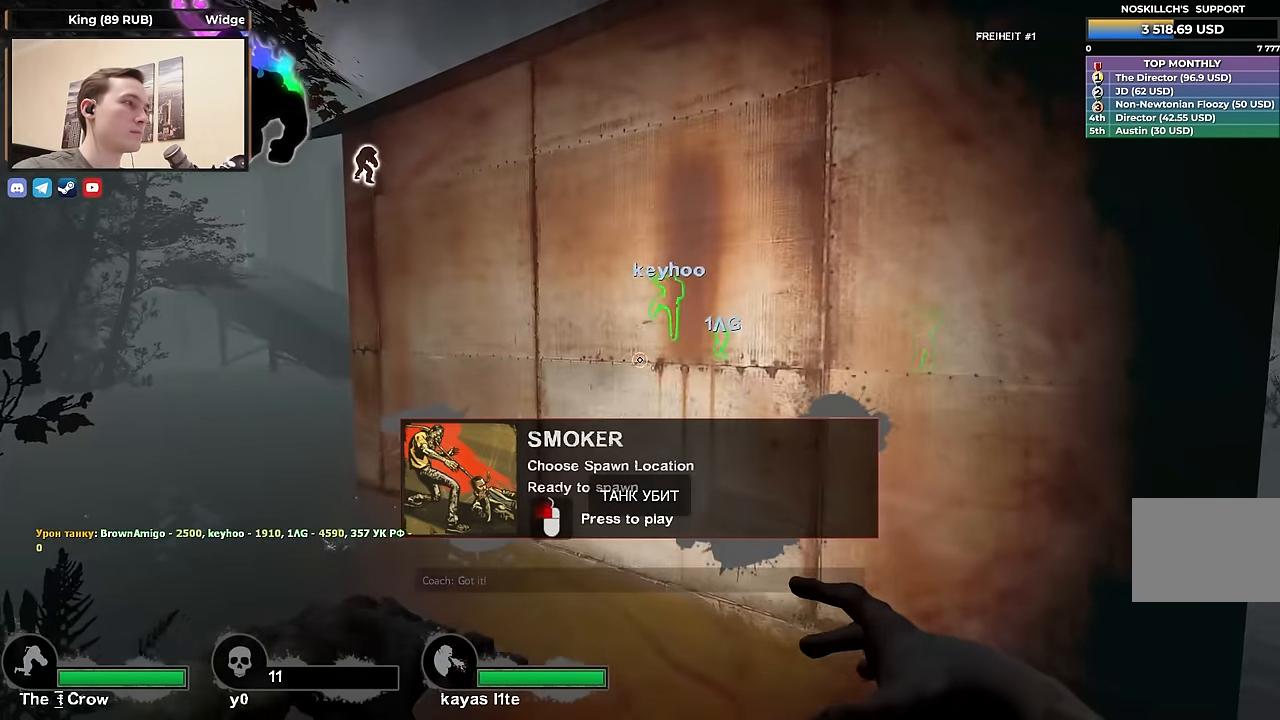
{"keys": [], "events": []}
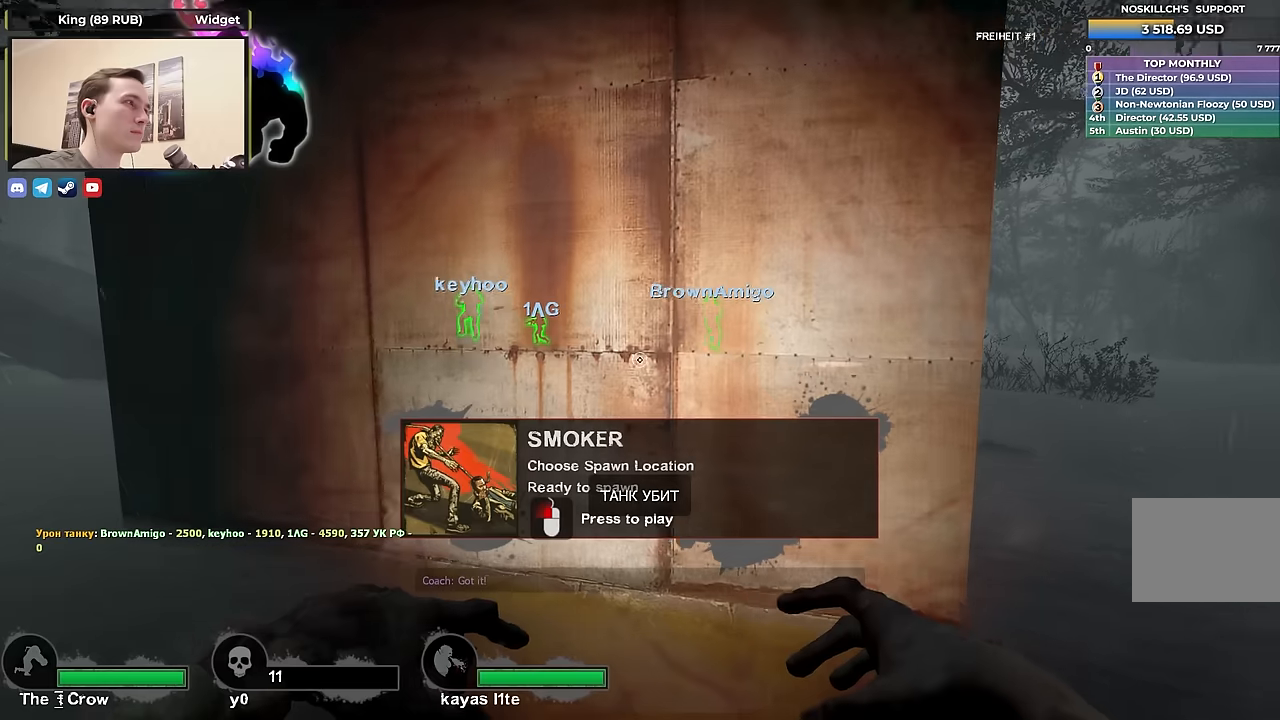
{"keys": ["d", "w"], "events": [[350, "d", "down"], [434, "w", "down"]]}
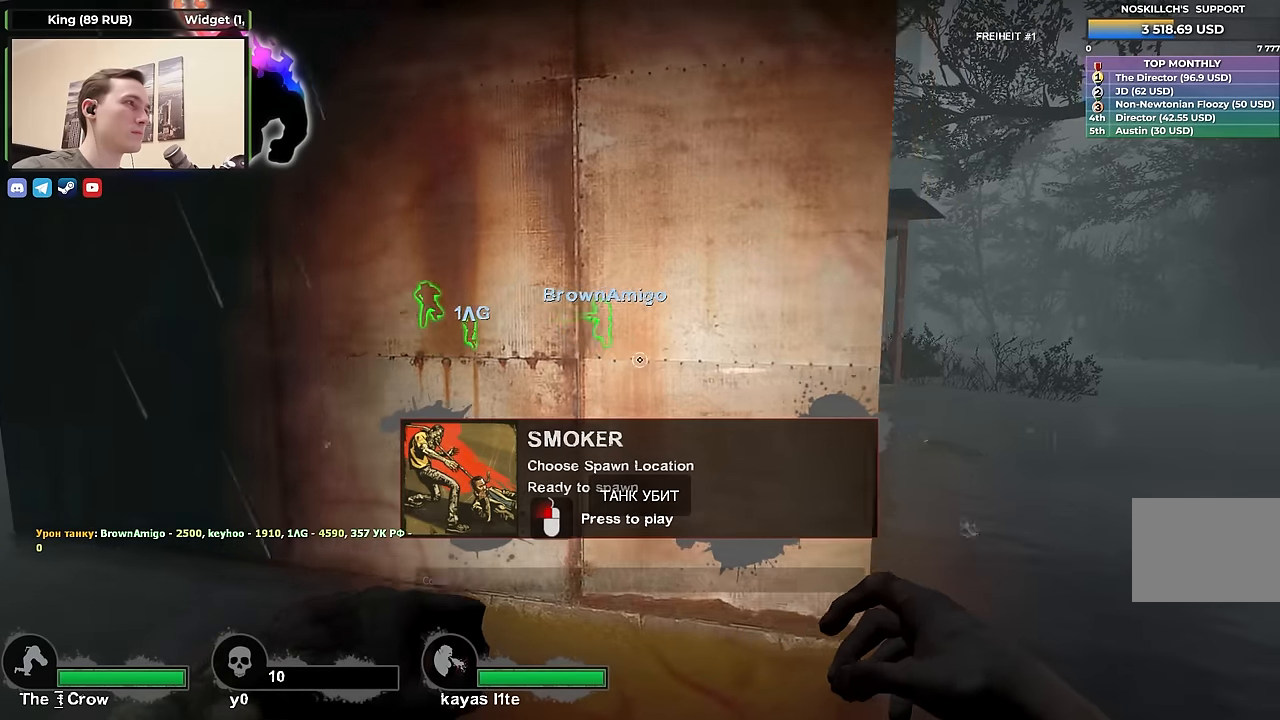
{"keys": ["d", "w"], "events": []}
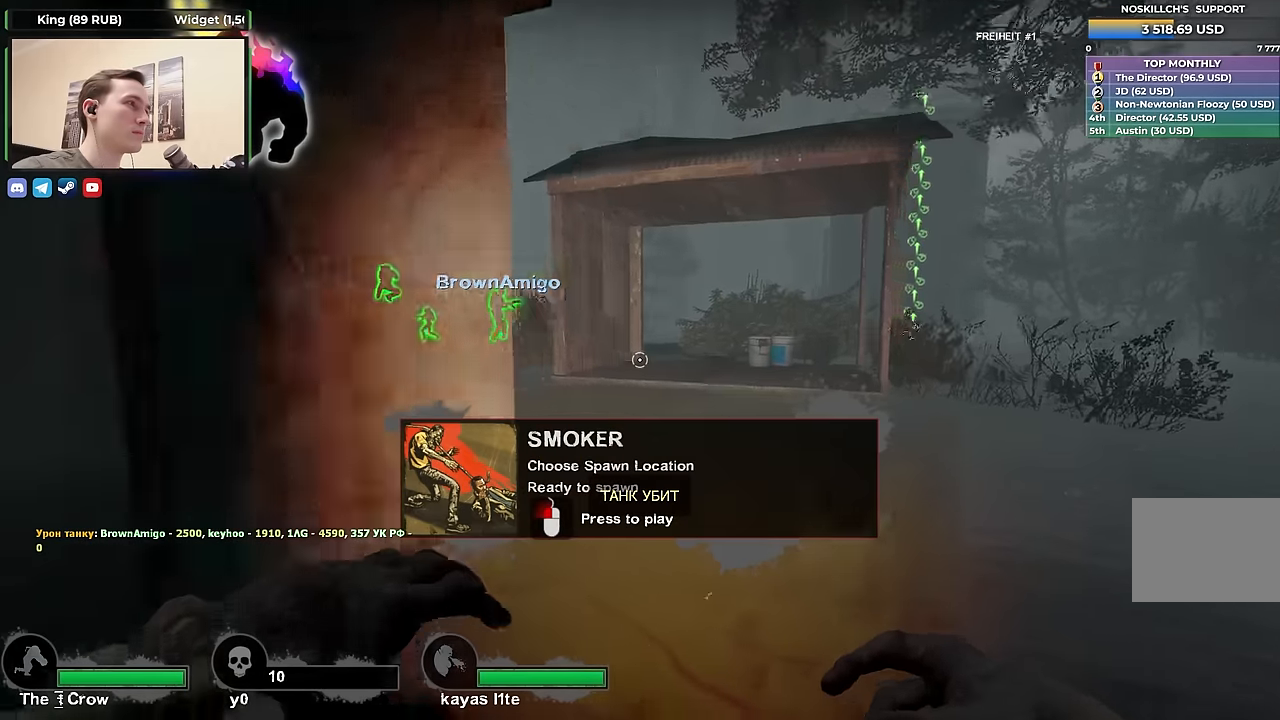
{"keys": ["w"], "events": [[150, "d", "up"]]}
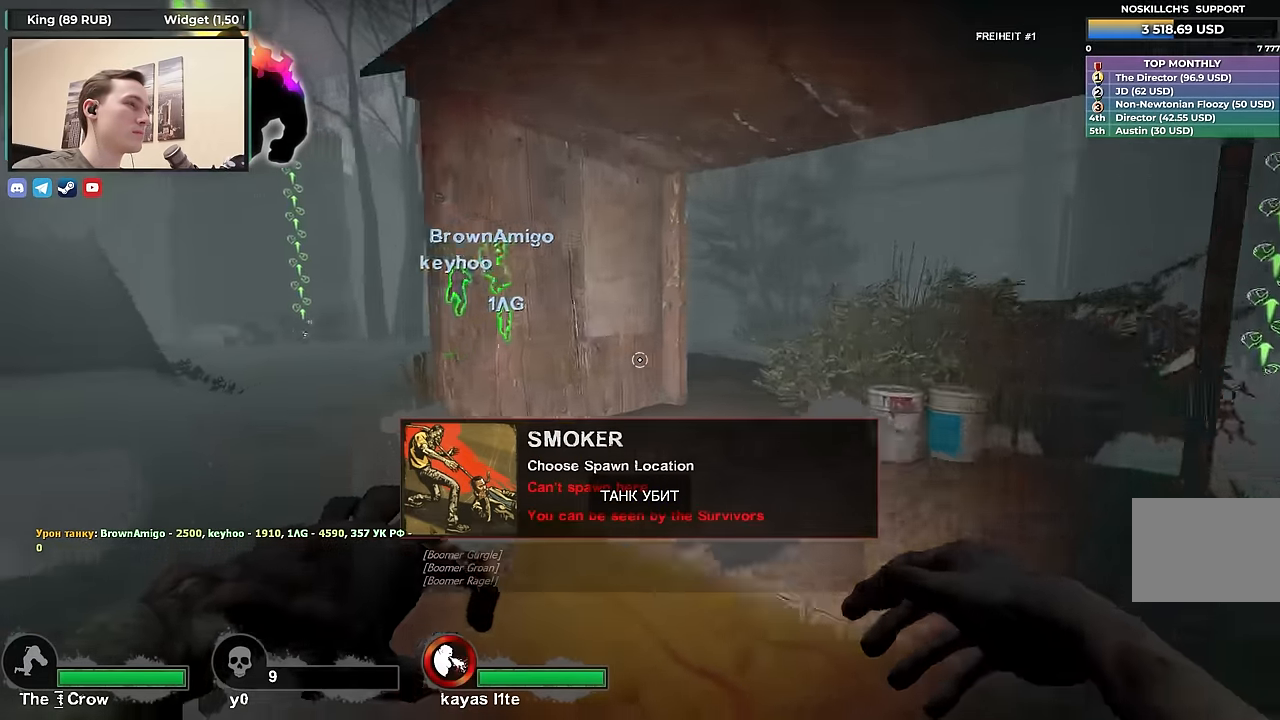
{"keys": [], "events": [[117, "d", "down"], [117, "w", "up"], [250, "d", "up"]]}
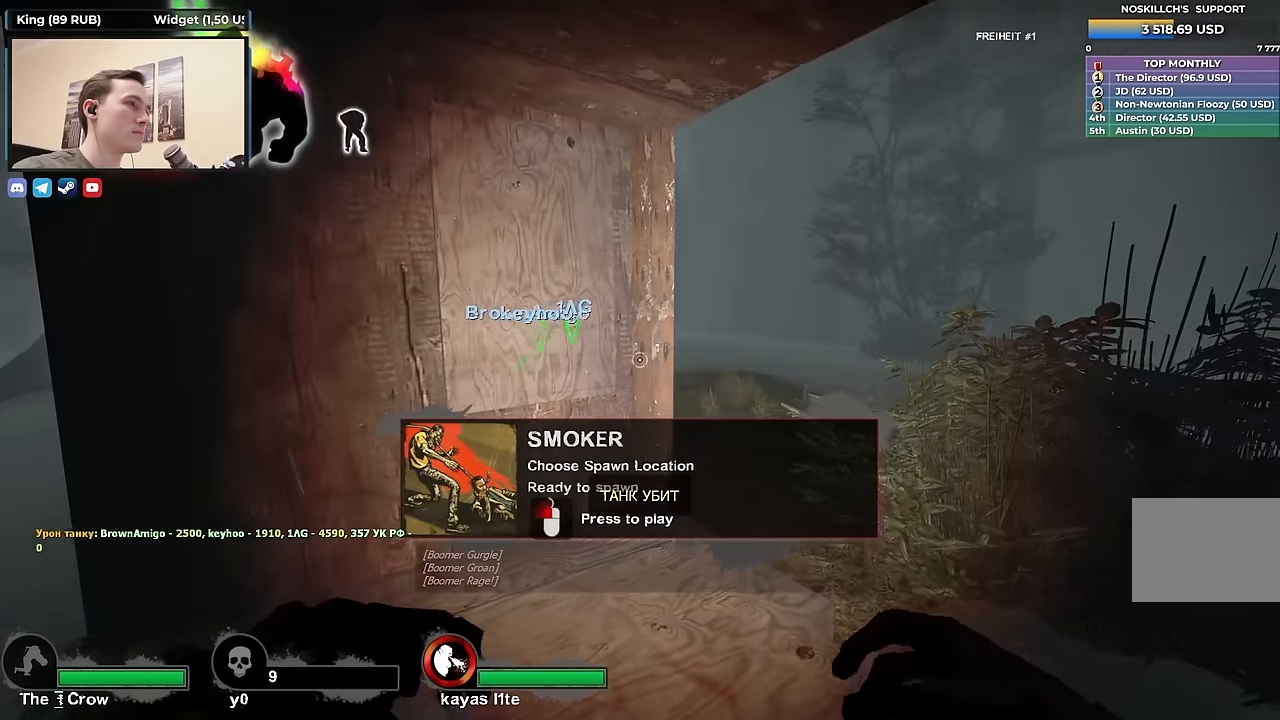
{"keys": [], "events": []}
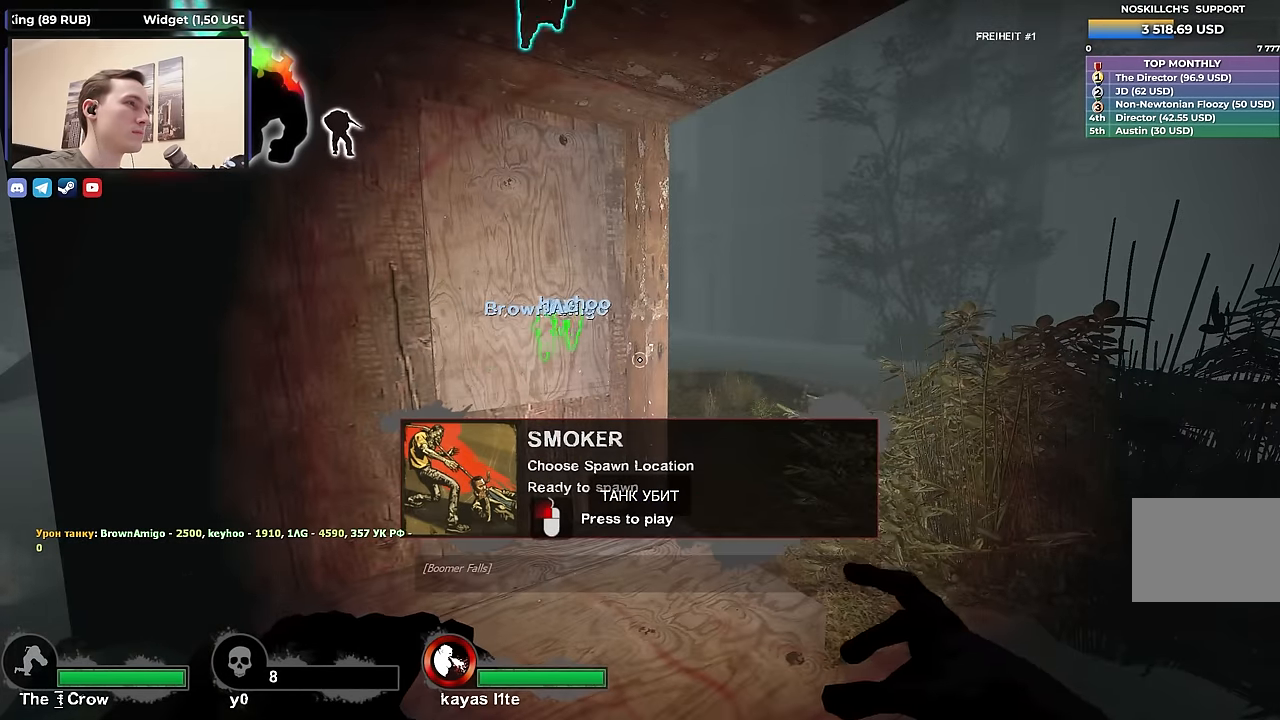
{"keys": ["d"], "events": [[150, "a", "down"], [150, "w", "down"], [334, "a", "up"], [334, "d", "down"], [384, "w", "up"]]}
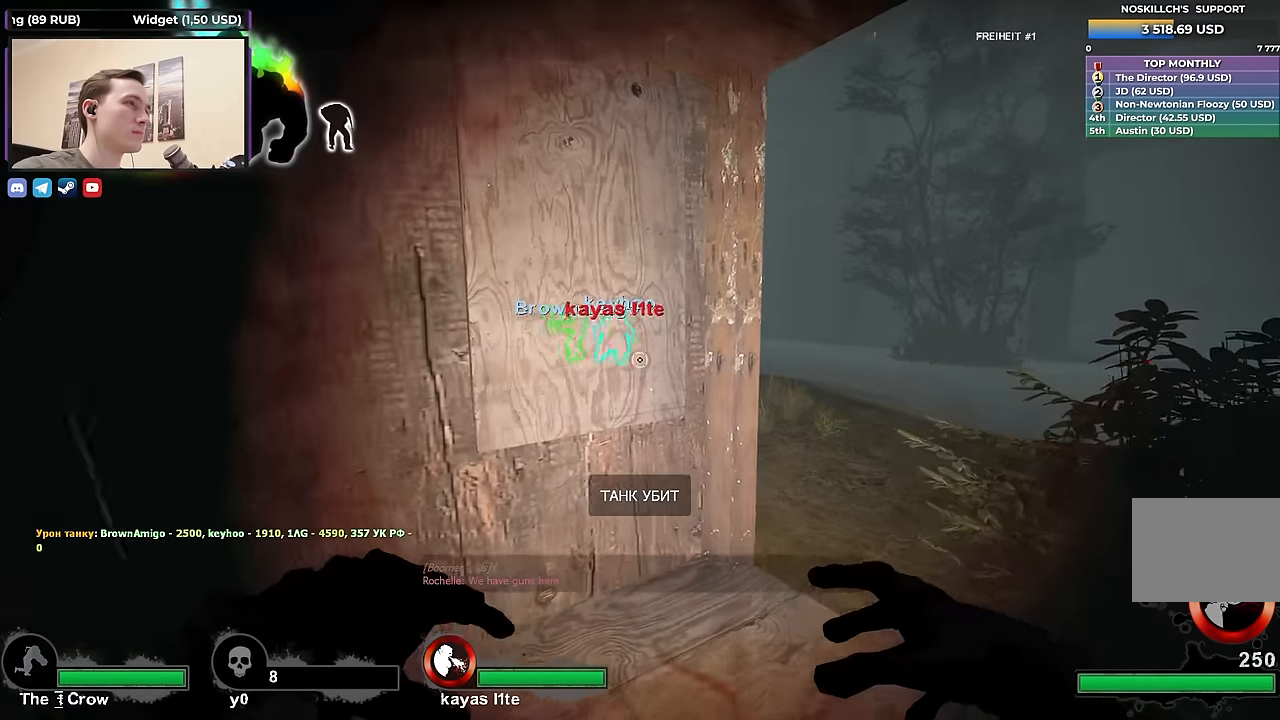
{"keys": ["d"], "events": [[17, "a", "down"], [17, "d", "up"], [117, "d", "down"], [117, "w", "down"], [150, "a", "up"], [450, "w", "up"]]}
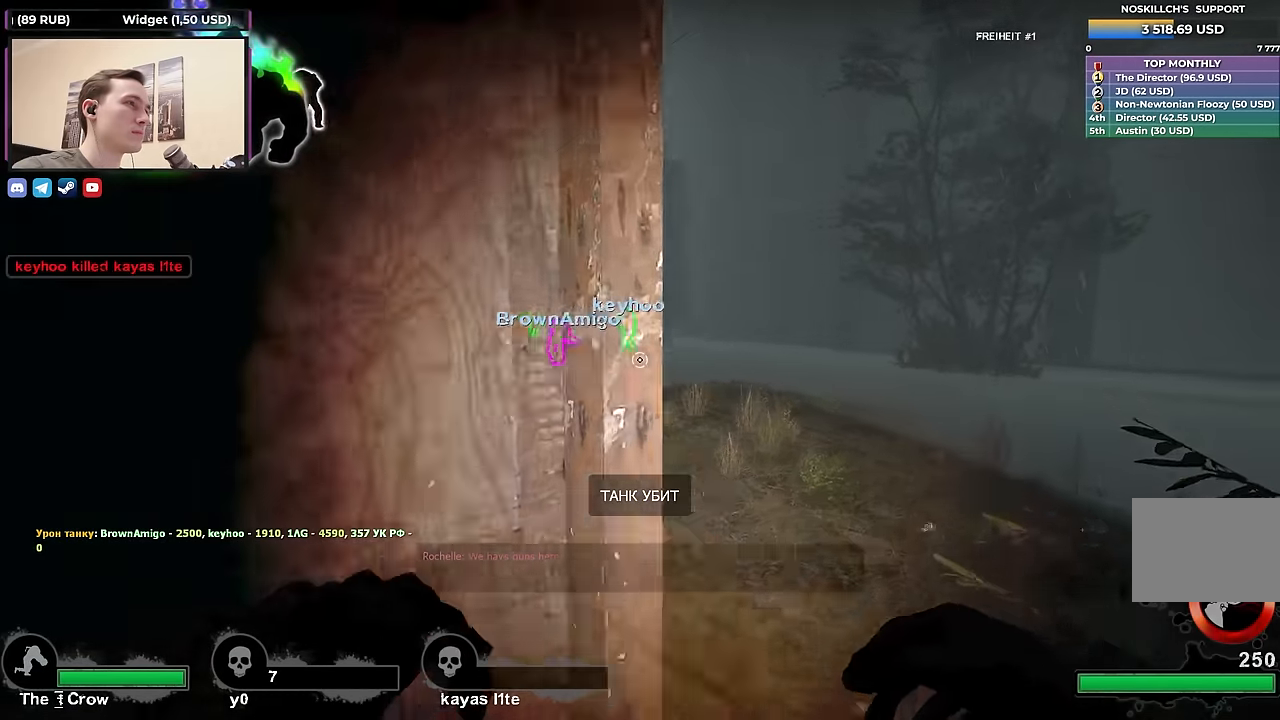
{"keys": ["w"], "events": [[34, "a", "down"], [34, "d", "up"], [84, "d", "down"], [134, "a", "up"], [200, "w", "down"], [367, "d", "up"]]}
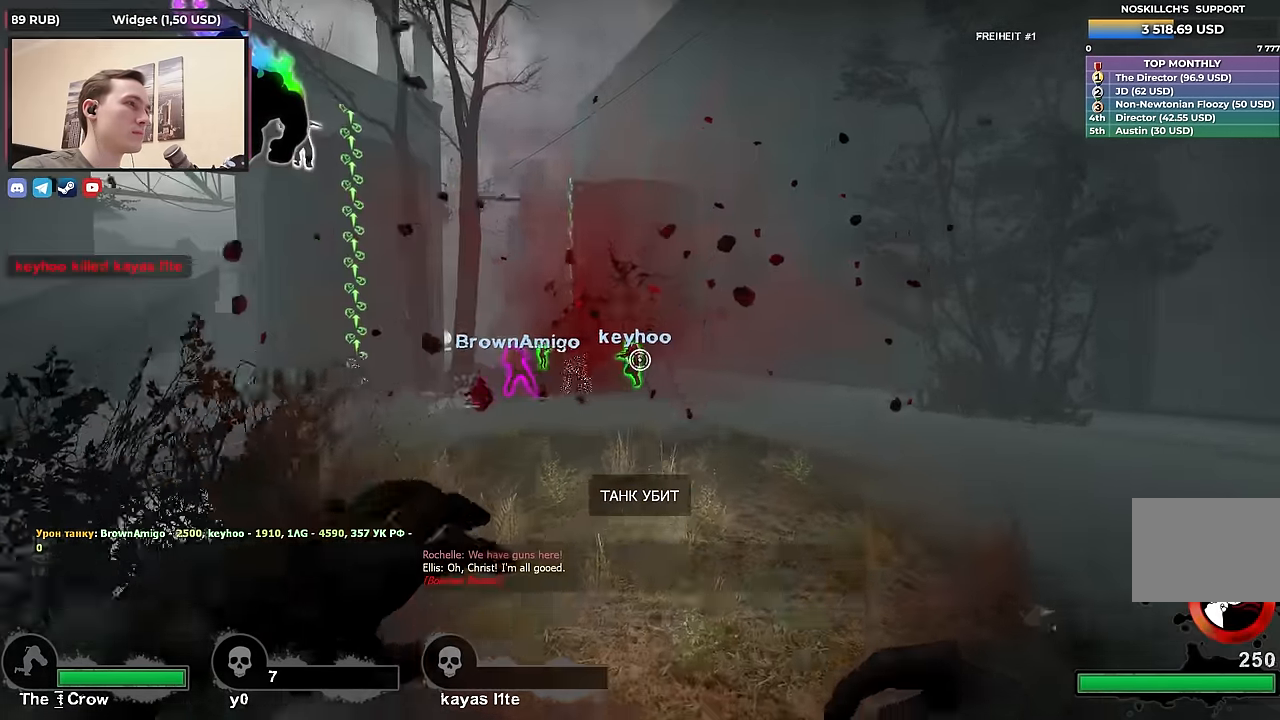
{"keys": [], "events": [[284, "w", "up"]]}
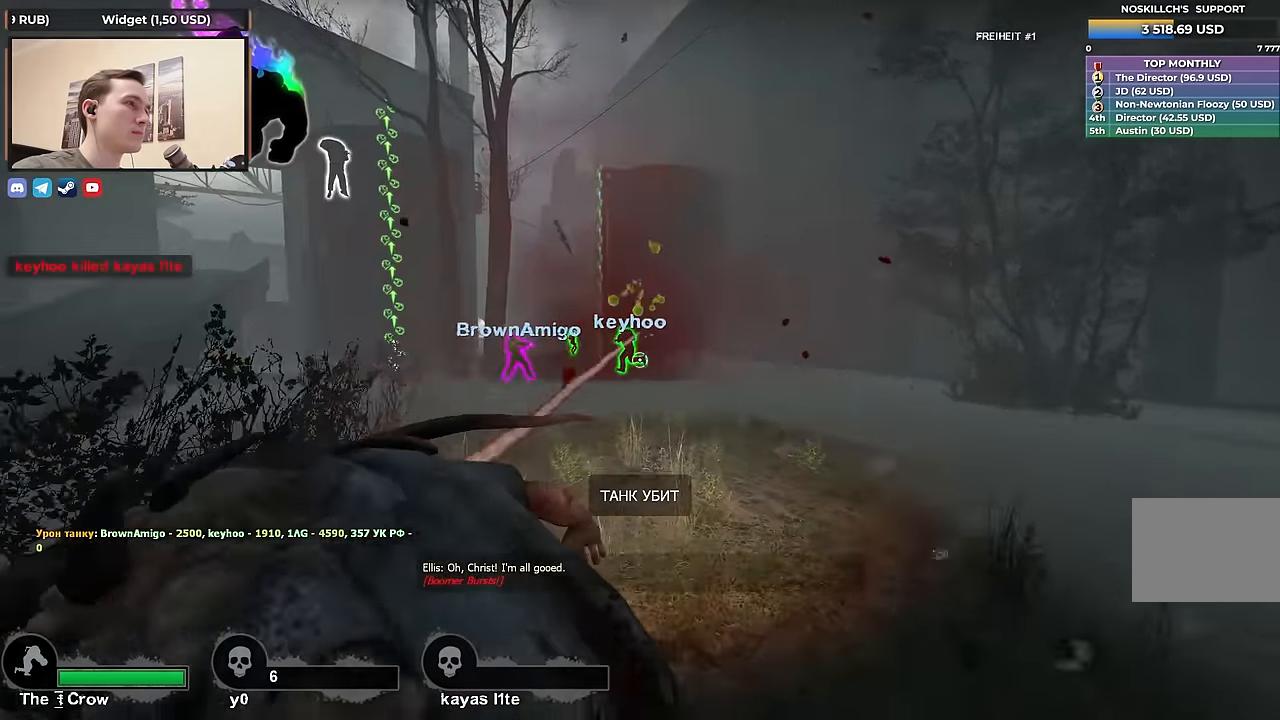
{"keys": [], "events": []}
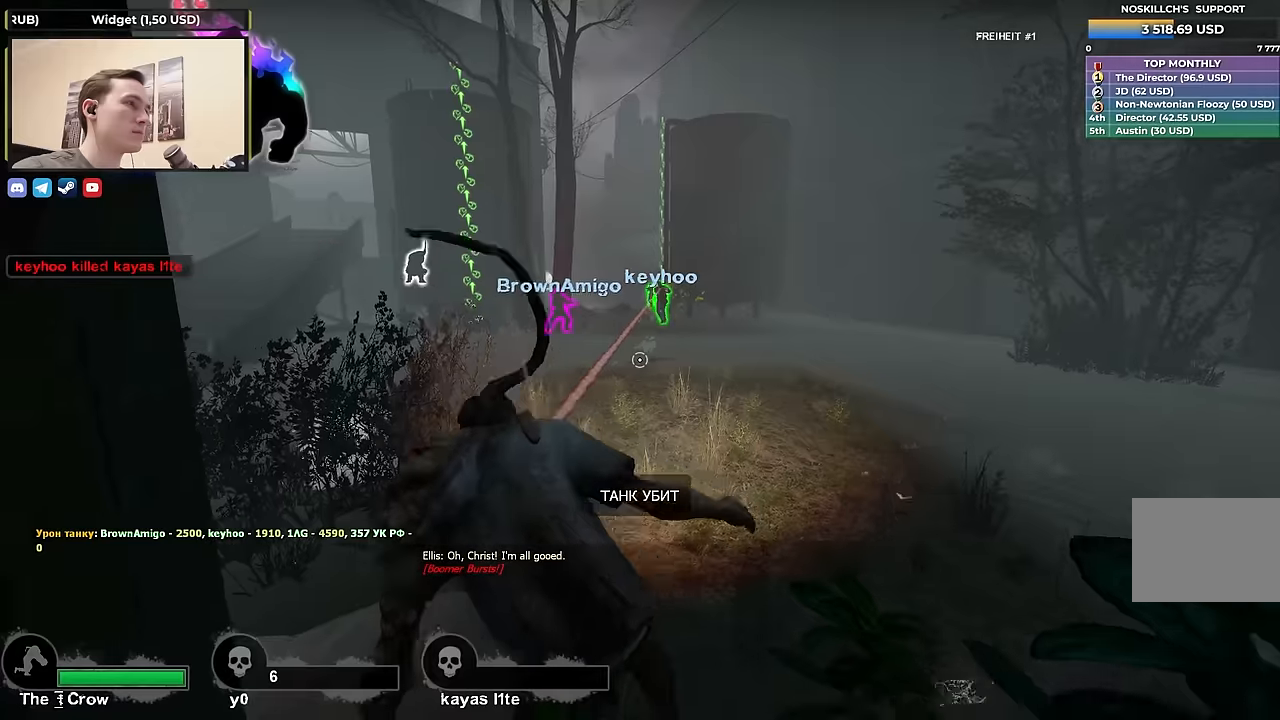
{"keys": [], "events": []}
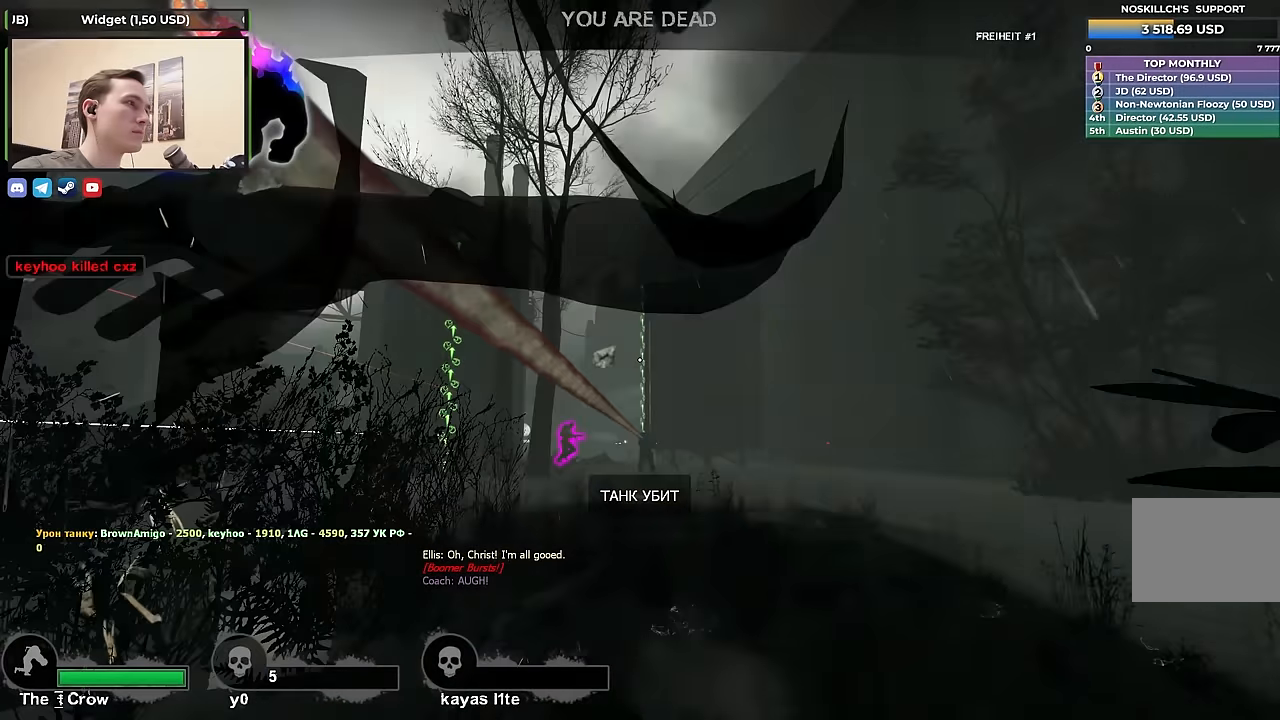
{"keys": [], "events": []}
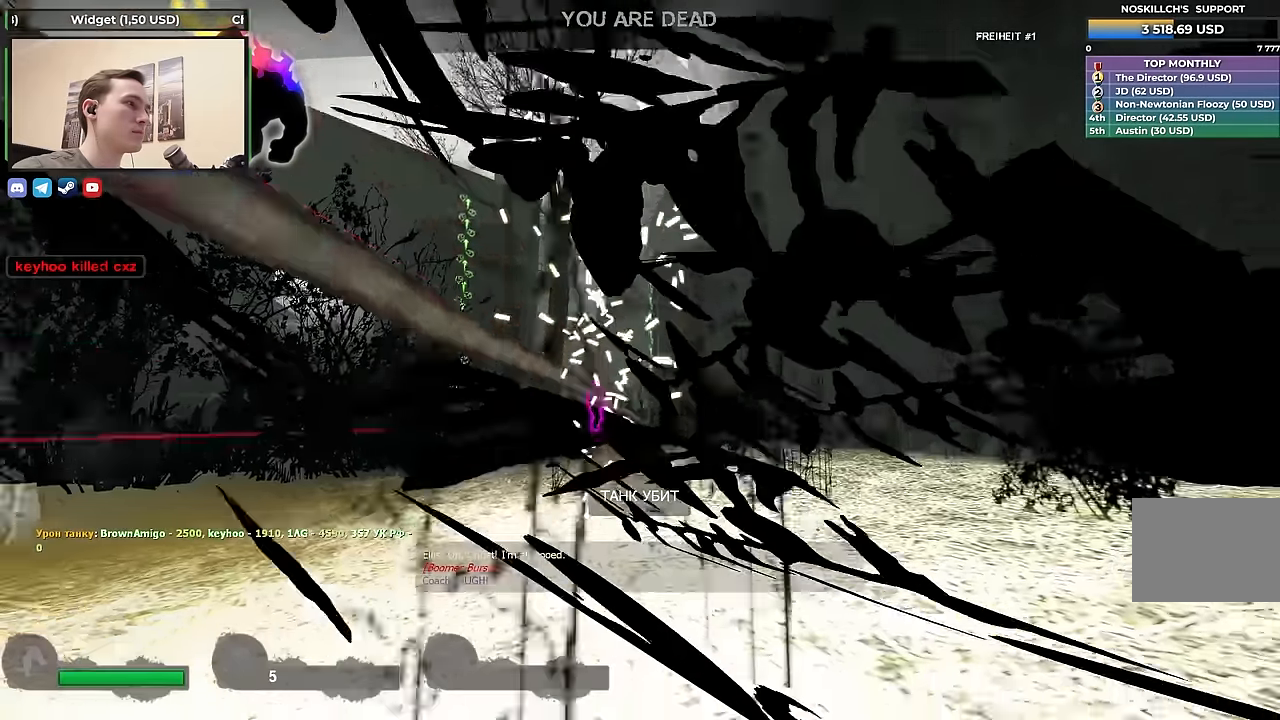
{"keys": [], "events": []}